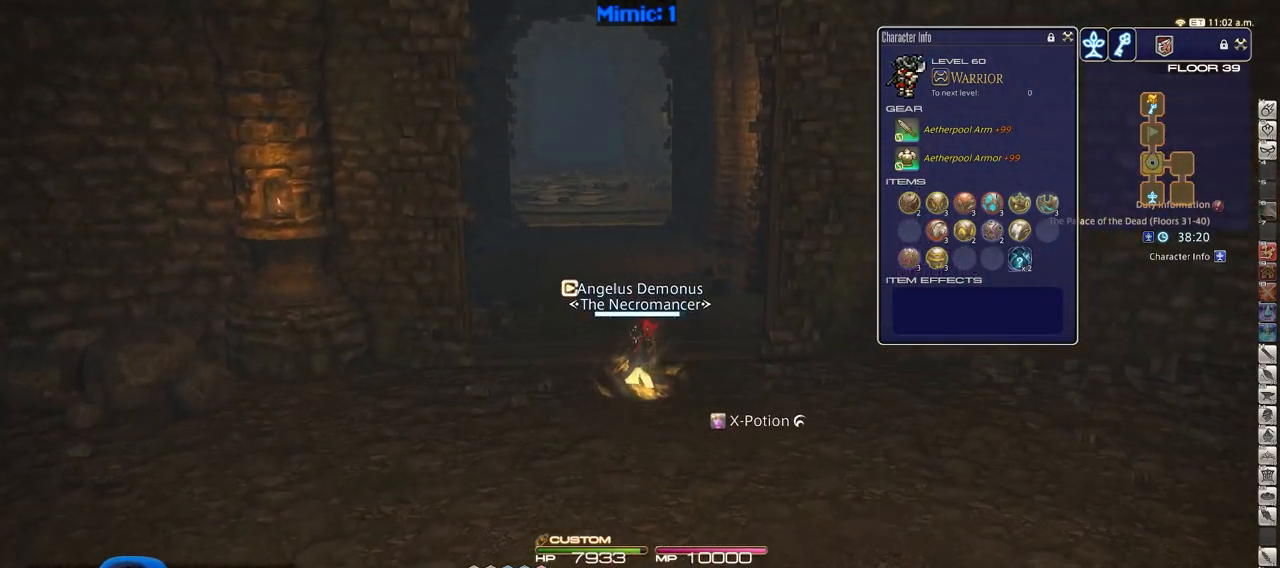
Gameplay with keyboard; each line is a JSON object with the keys held at the frame after it. "events" lists presses ("down") and releases ("up") of ".", "/", "0", "1", "2", "3", "4", "5", "6", "7", "8", "9", "a", "alt_l", "alt_r", "b", "backslash", "backspace", "c", "caps_lock", "comma", "ctrl", "d", "down", "e", "equals", "escape", "f", "f1", "f10", "f11", "f12", "f2", "f3", "f4", "f5", "f6", "f7", "f8", "f9", "g", "h", "i", "j", "k", "l", "lbracket", "left", "m", "minus", "n", "o", "p", "q", "quote", "r", "rbracket", "return", "right", "s", "semicolon", "shift_l", "shift_r", "space", "super", "t", "tab", "tilde", "u", "up", "v", "w", "x", "y" and "z" between this image and that frame as [ms after this image, input, new state], when the widget could be followed in between. No other keys are recorded. Mouse input is not recorded.
{"keys": ["w"], "events": [[284, "lbracket", "down"], [334, "lbracket", "up"]]}
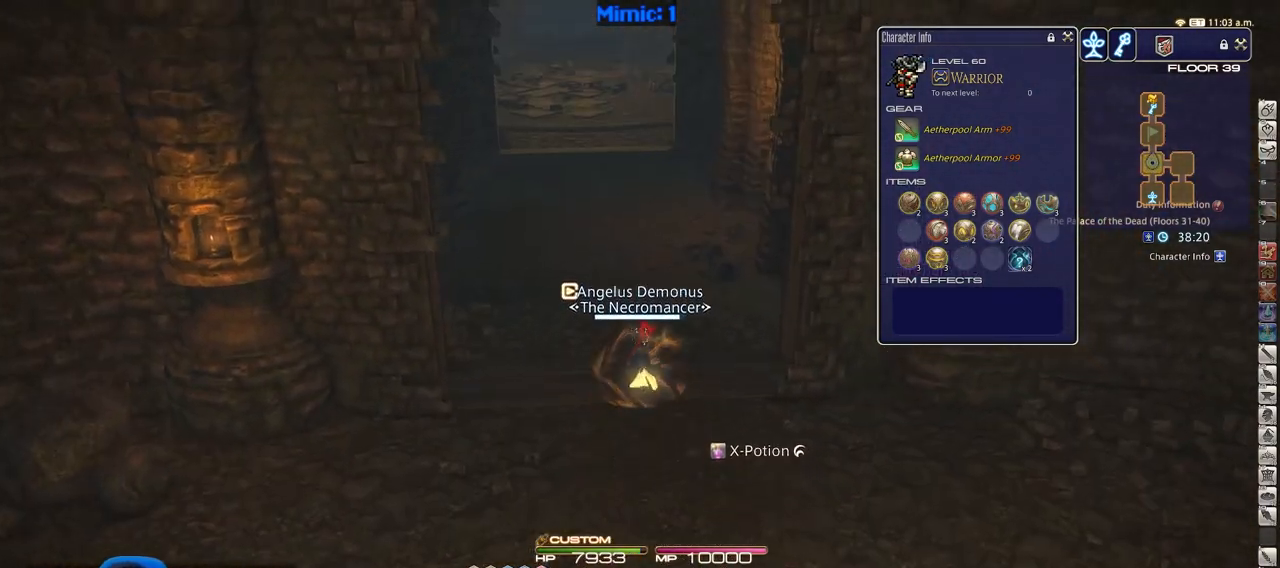
{"keys": ["w"], "events": []}
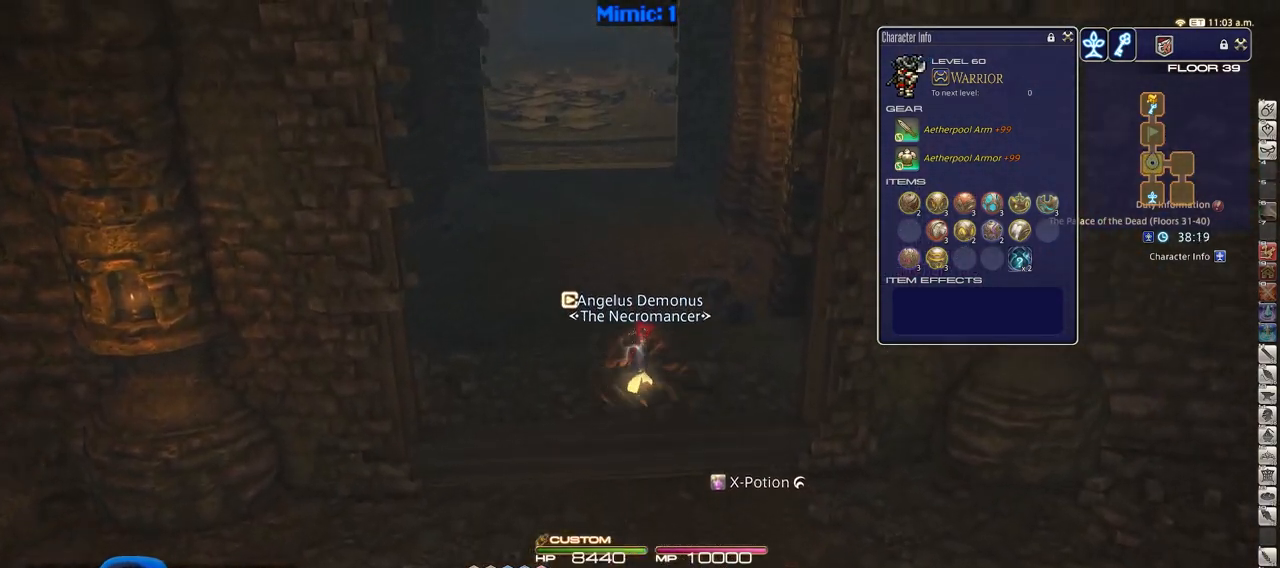
{"keys": ["w"], "events": [[67, "a", "down"], [217, "a", "up"], [250, "minus", "down"], [350, "minus", "up"]]}
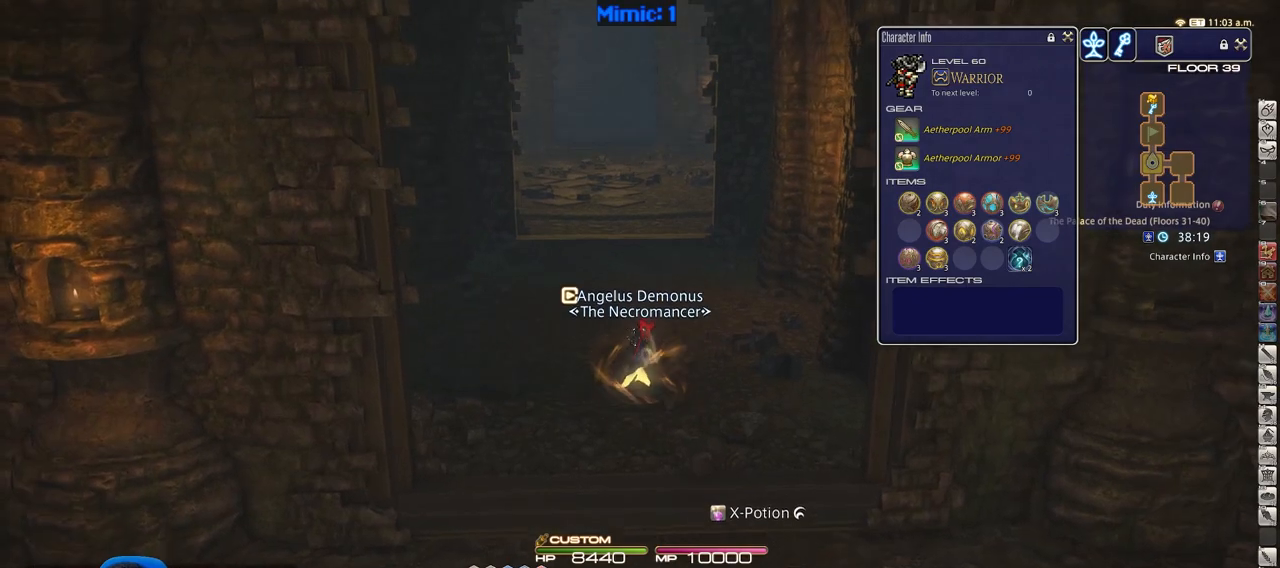
{"keys": ["w"], "events": []}
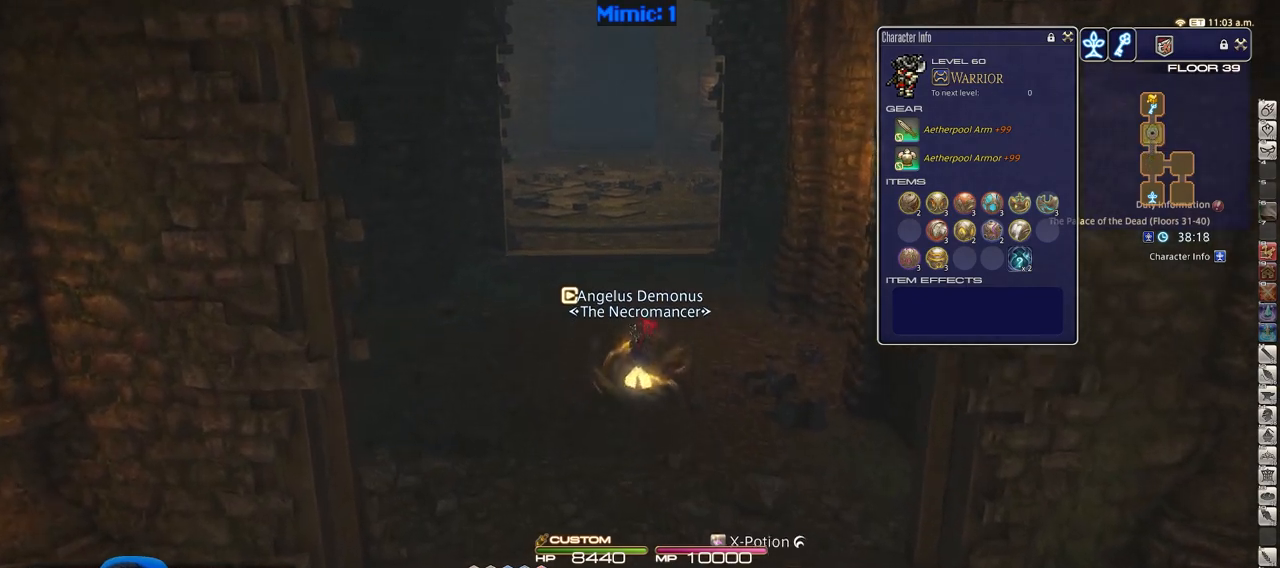
{"keys": ["w"], "events": [[284, "a", "down"], [434, "a", "up"]]}
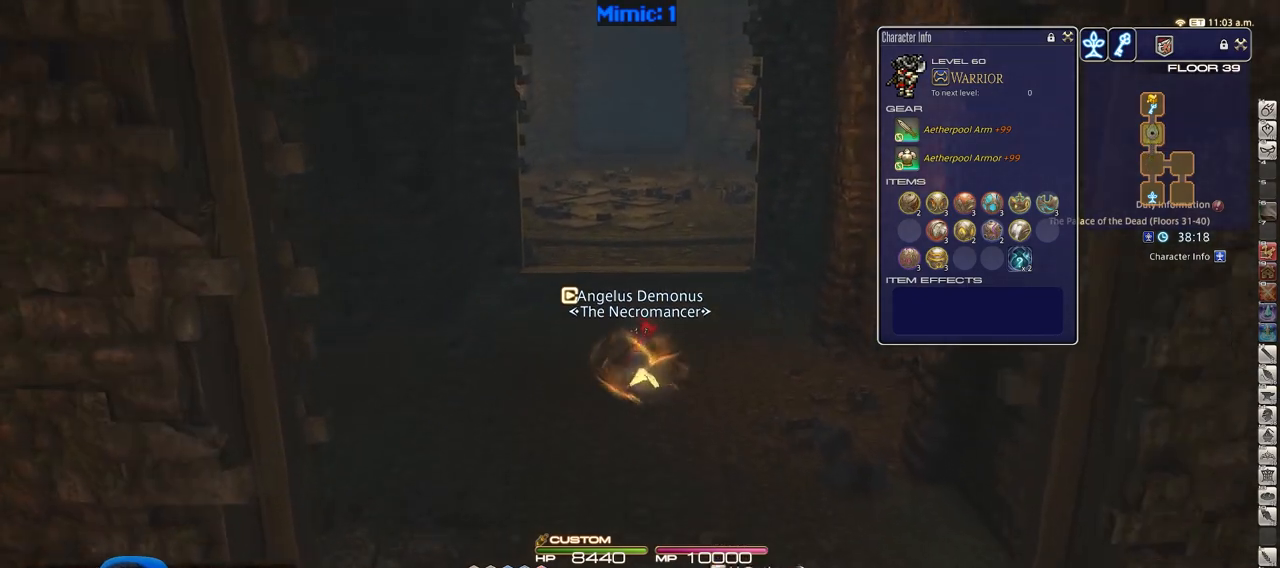
{"keys": ["w"], "events": []}
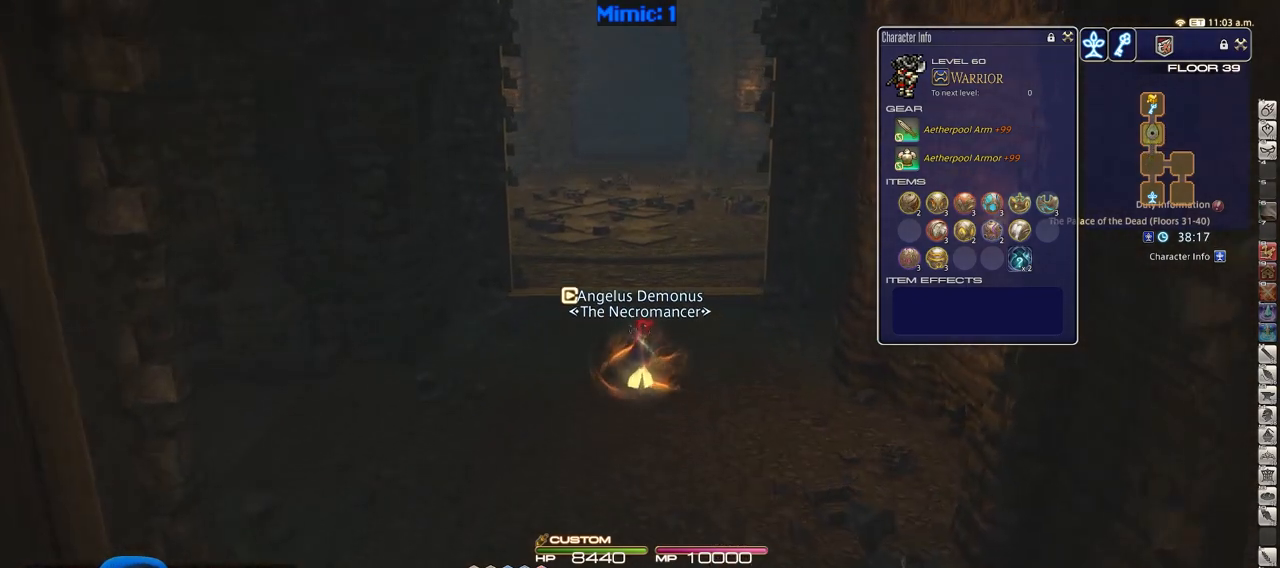
{"keys": ["w"], "events": []}
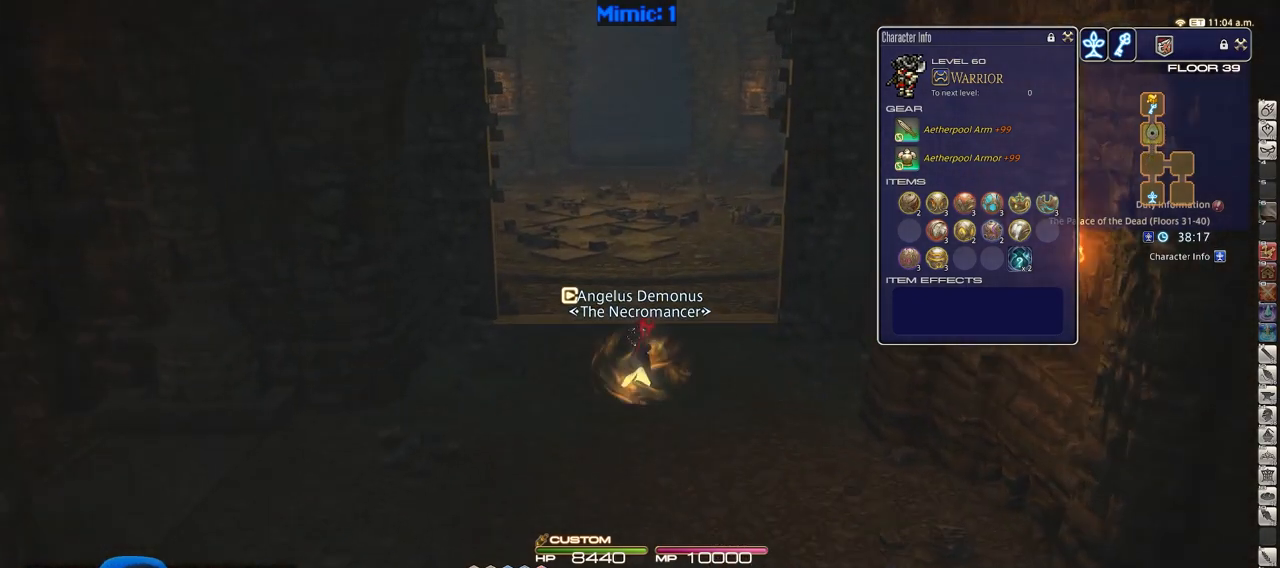
{"keys": ["w"], "events": []}
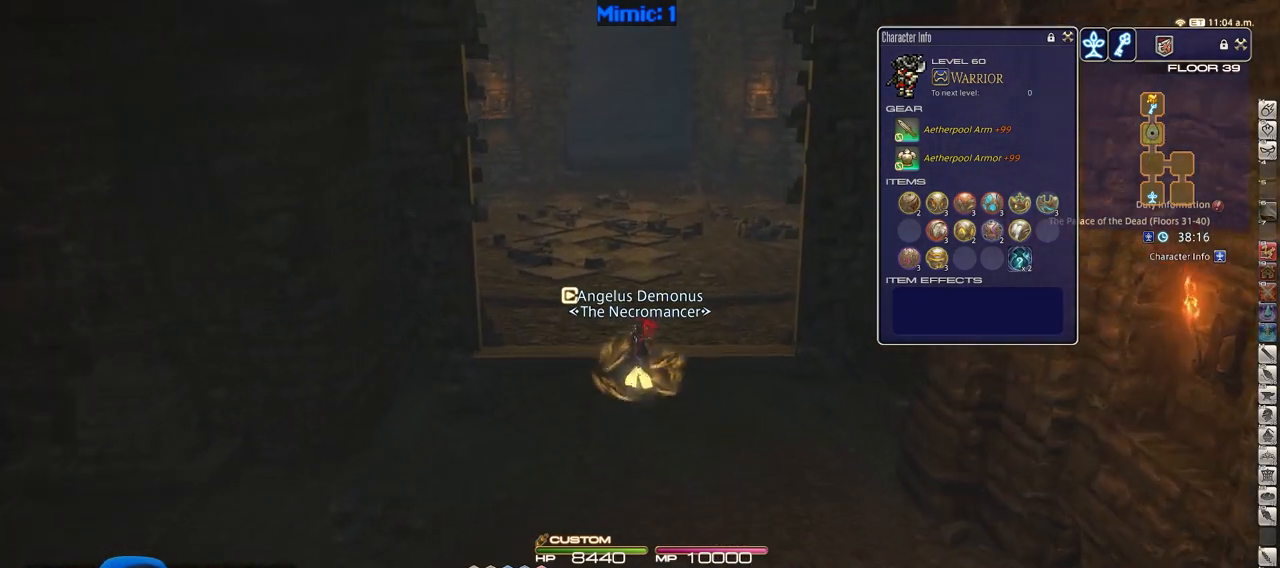
{"keys": ["a", "w"], "events": [[501, "a", "down"]]}
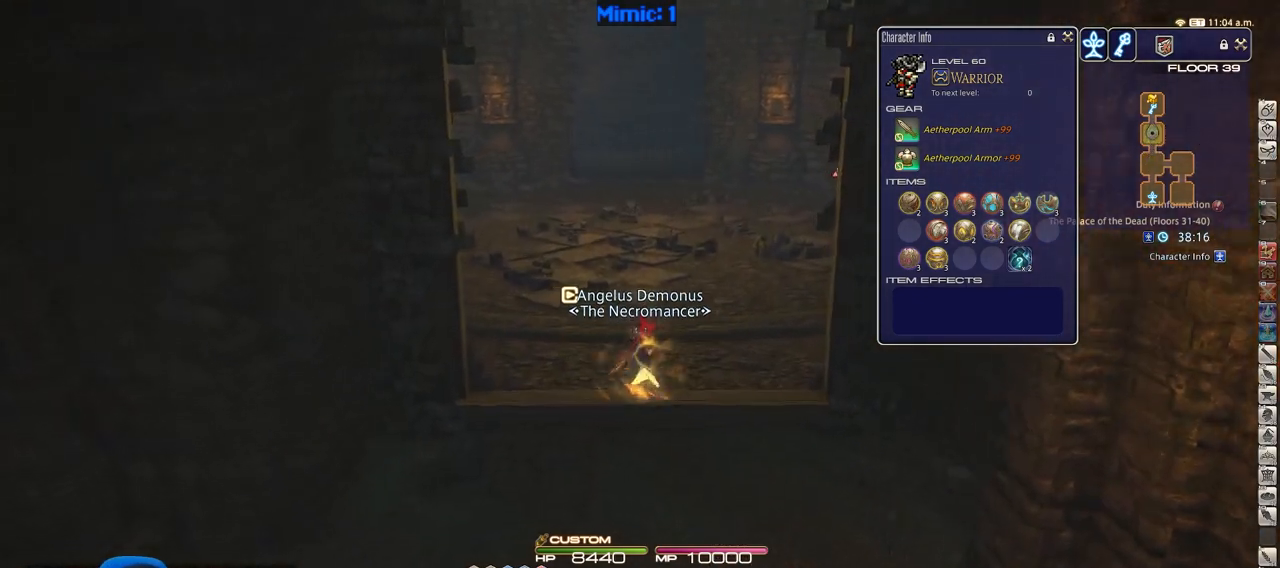
{"keys": ["w"], "events": [[83, "a", "up"]]}
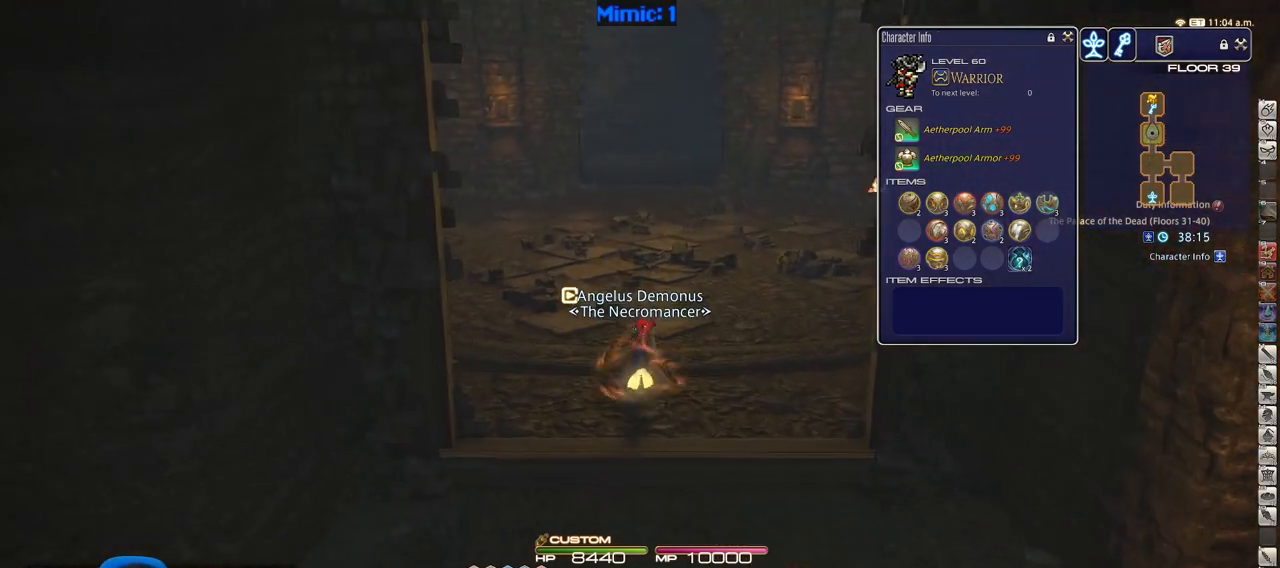
{"keys": ["w"], "events": []}
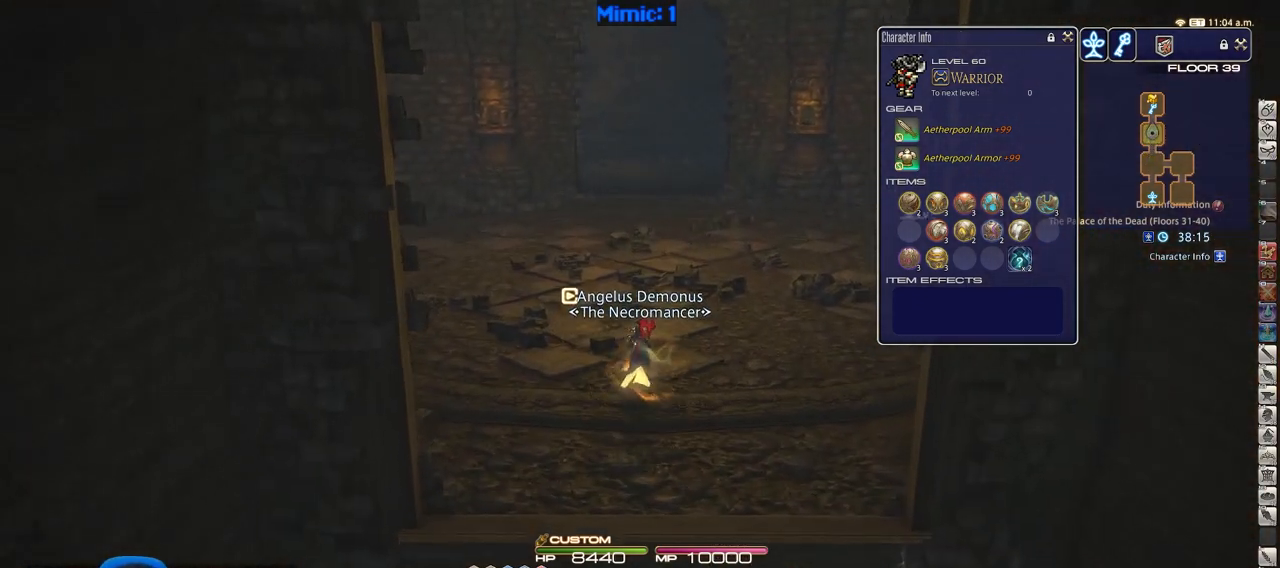
{"keys": ["a", "w"], "events": [[267, "a", "down"]]}
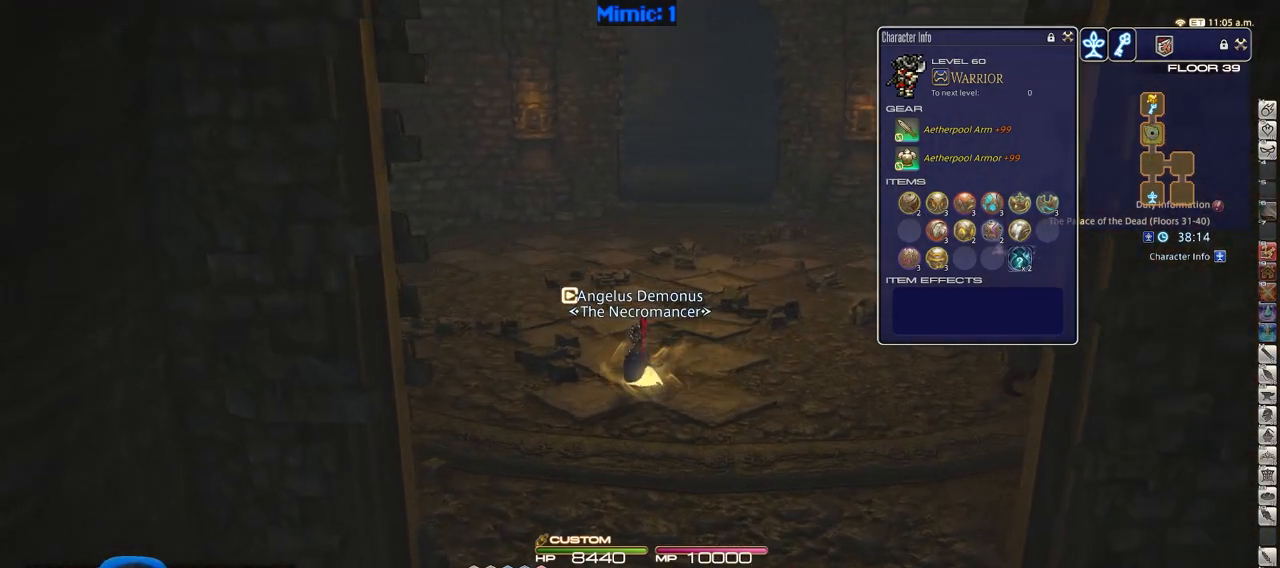
{"keys": ["a", "w"], "events": []}
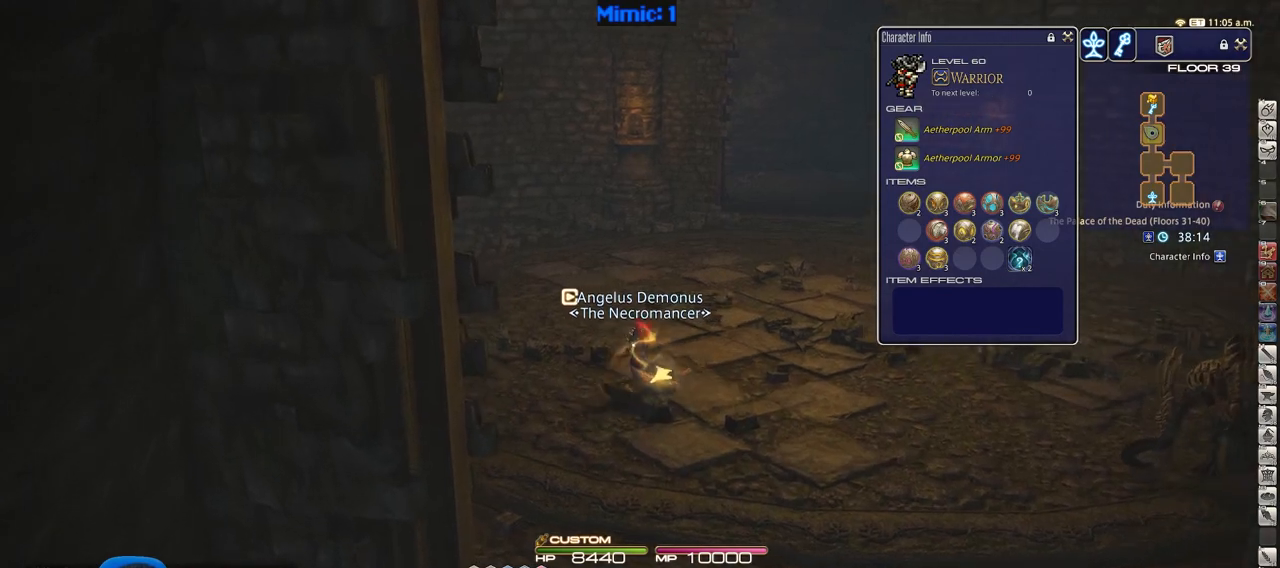
{"keys": ["a", "w"], "events": []}
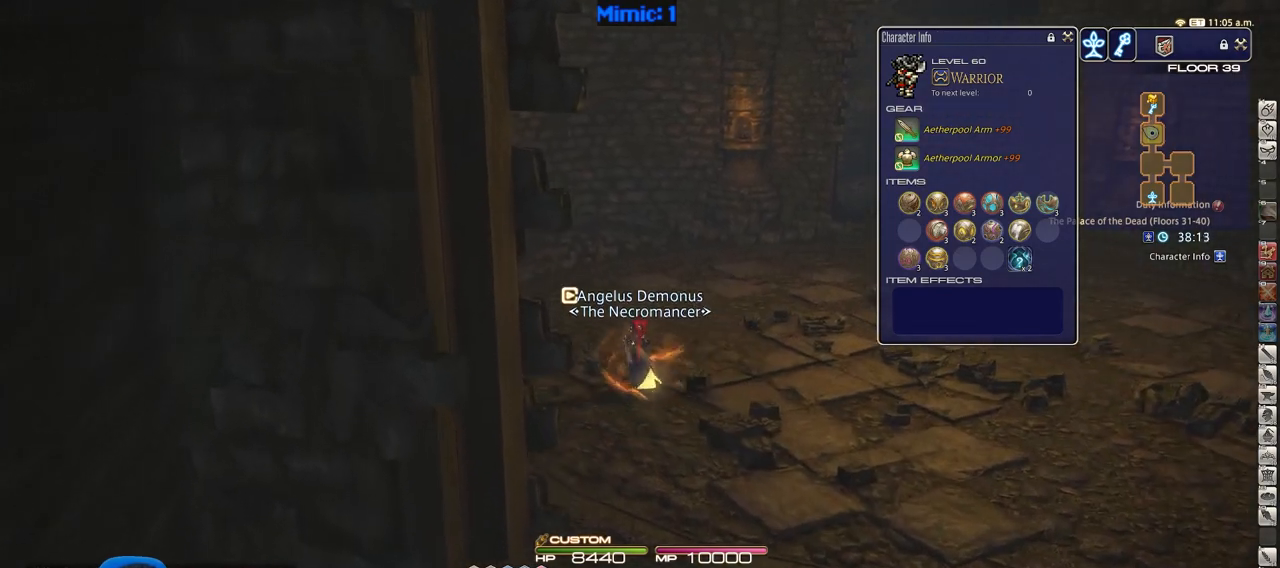
{"keys": ["d", "w"], "events": [[134, "a", "up"], [234, "d", "down"]]}
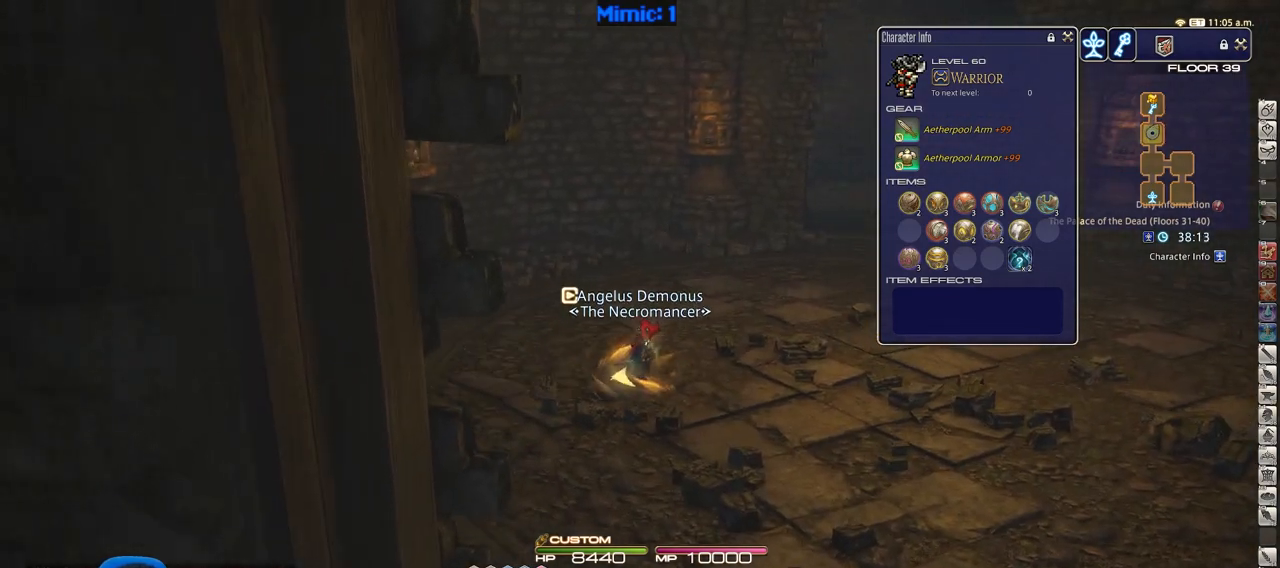
{"keys": ["d", "w"], "events": []}
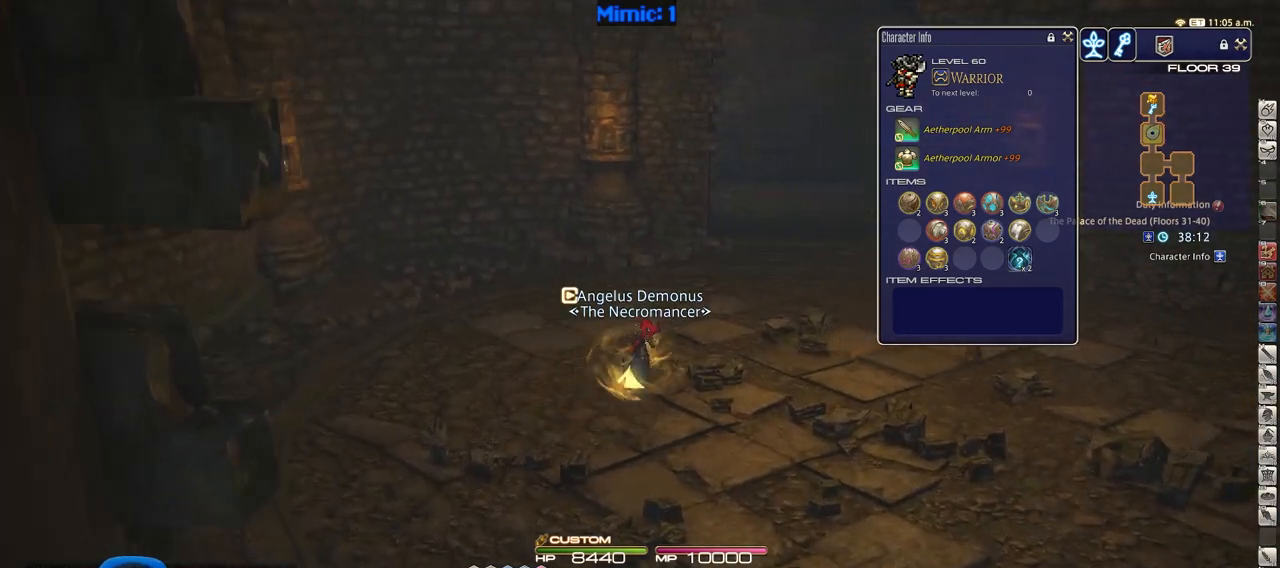
{"keys": ["d", "w"], "events": []}
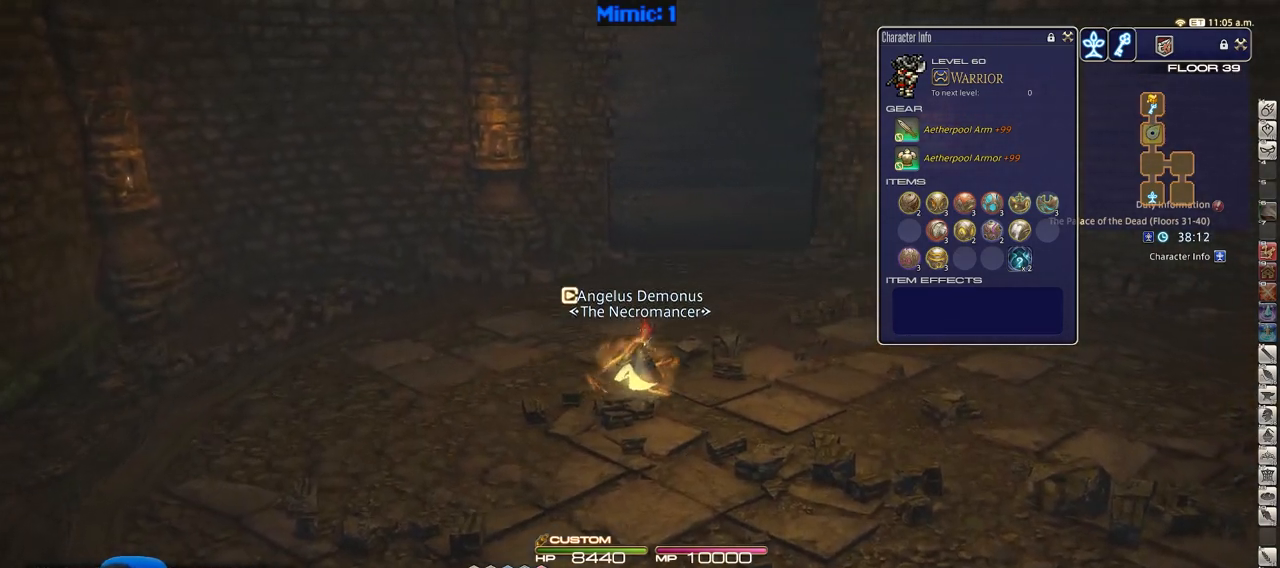
{"keys": ["w"], "events": [[33, "d", "up"]]}
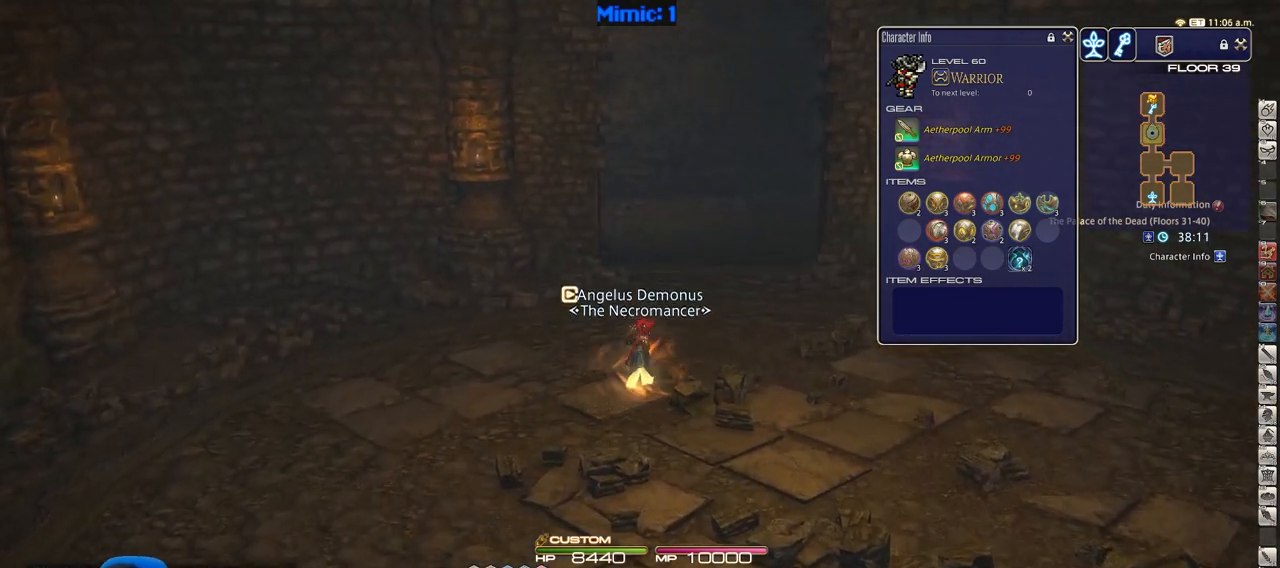
{"keys": ["w"], "events": [[50, "rbracket", "down"], [100, "rbracket", "up"]]}
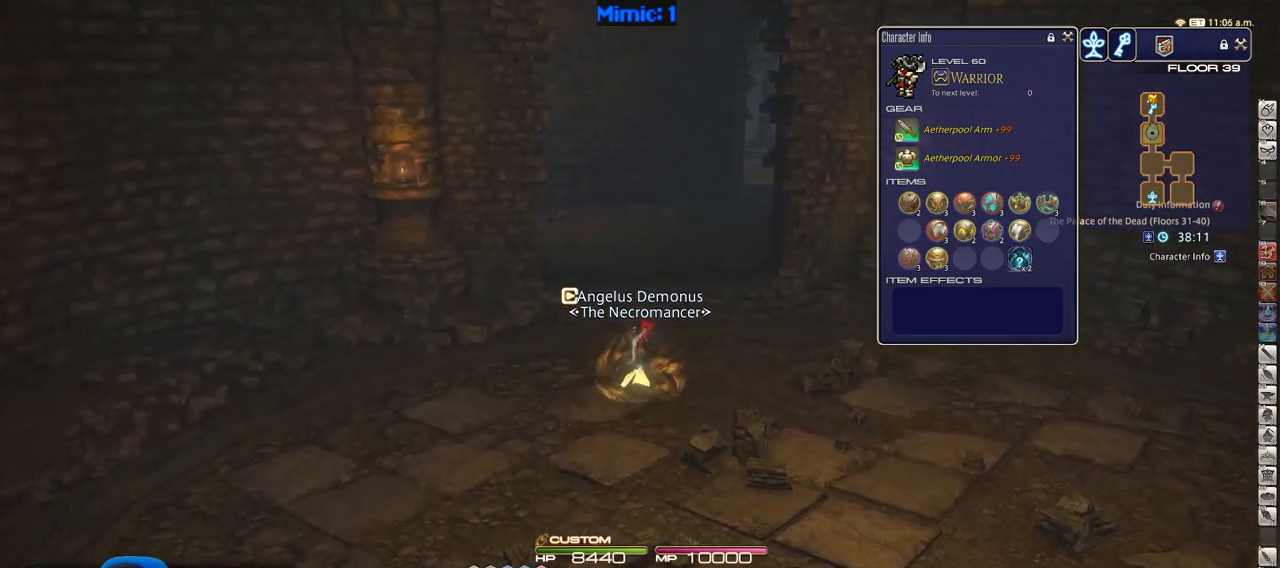
{"keys": ["w"], "events": [[400, "rbracket", "down"], [500, "rbracket", "up"]]}
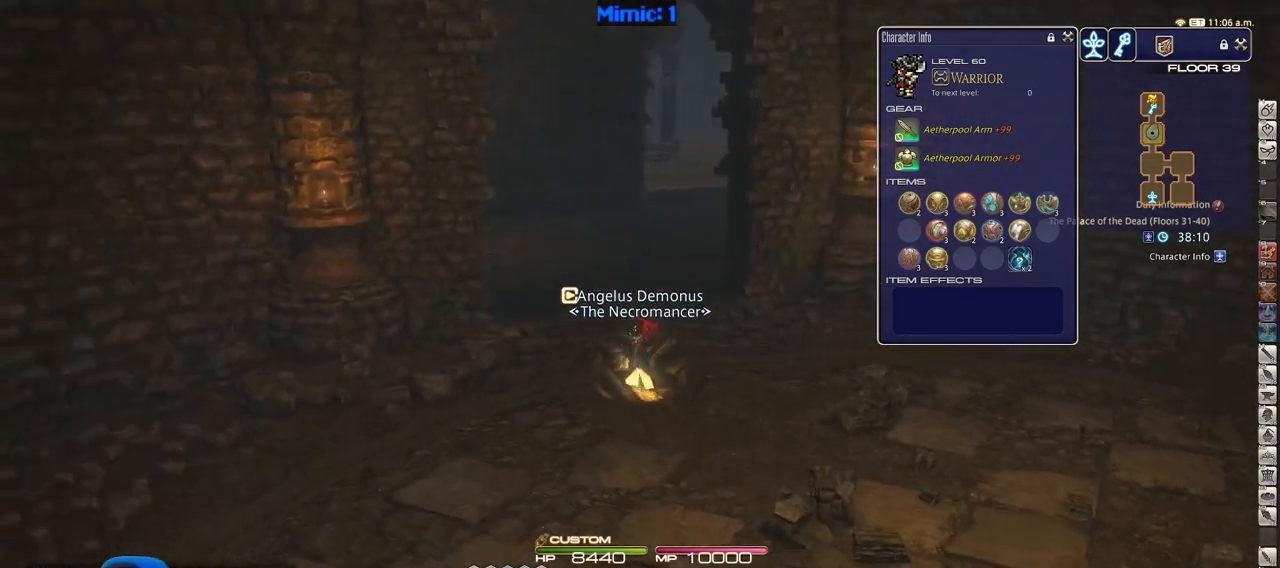
{"keys": ["w"], "events": []}
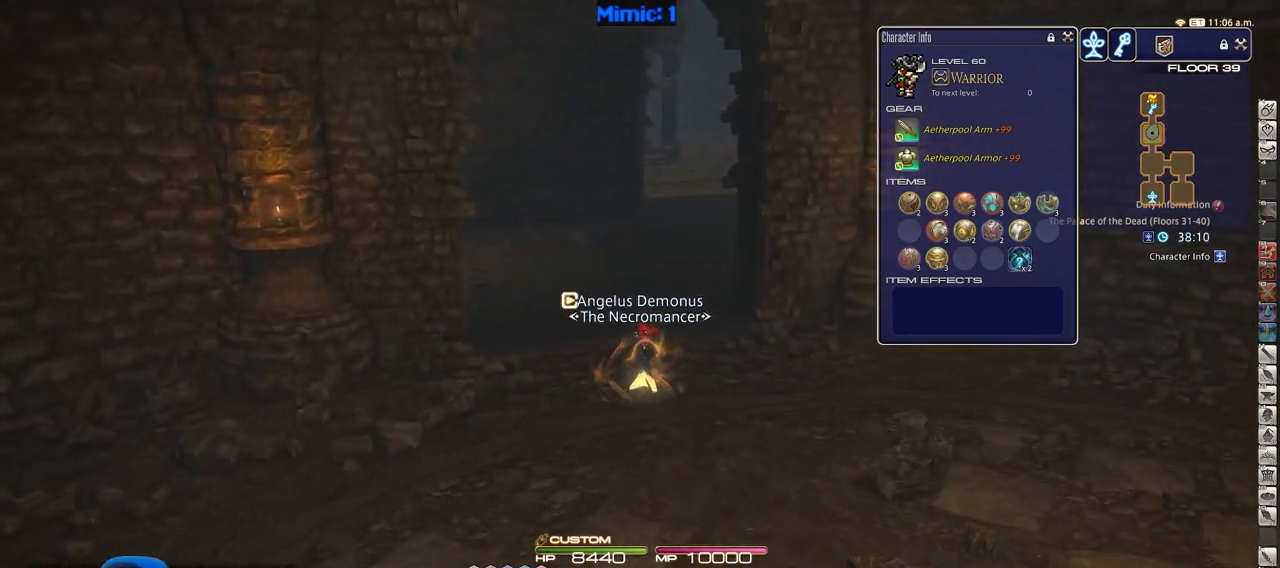
{"keys": ["w"], "events": []}
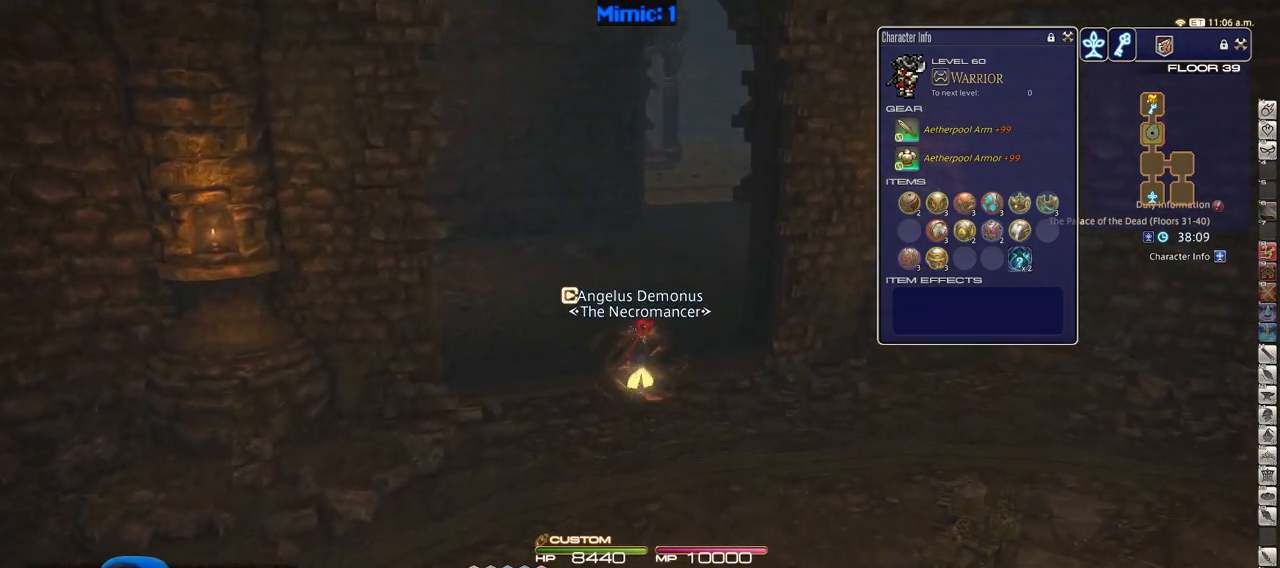
{"keys": ["w"], "events": []}
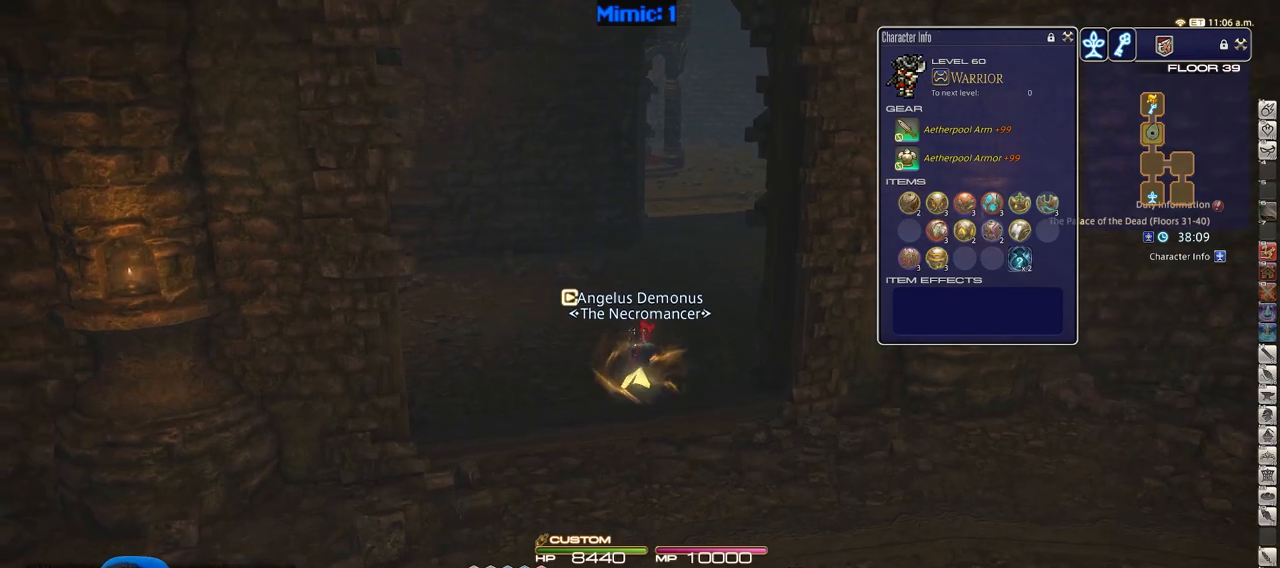
{"keys": ["w"], "events": [[317, "rbracket", "down"], [367, "rbracket", "up"]]}
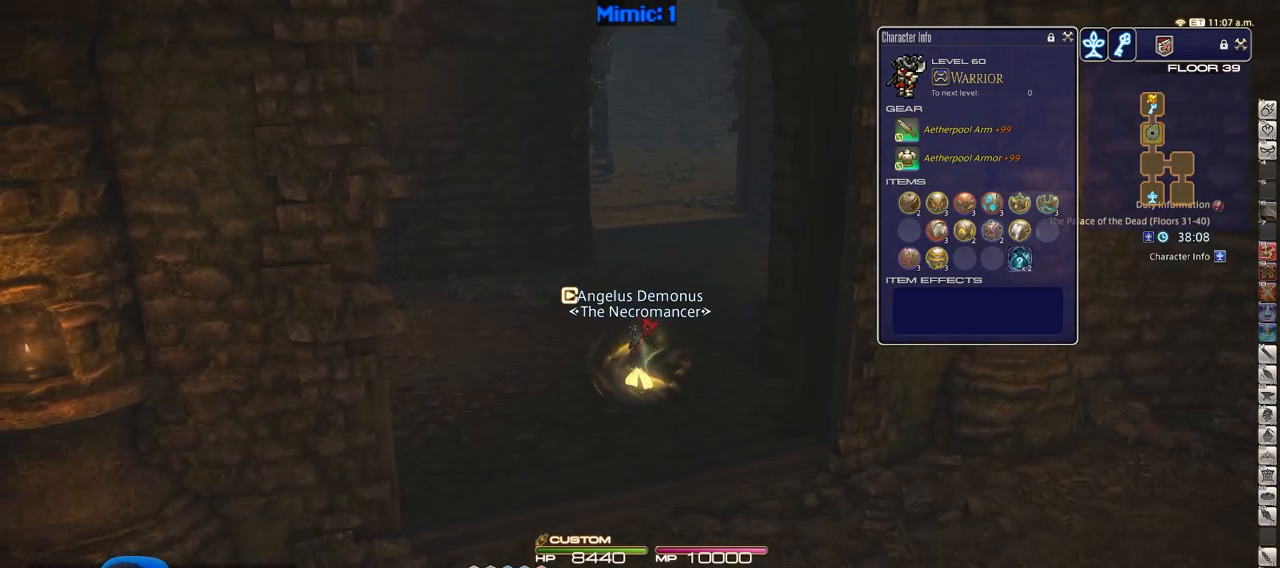
{"keys": ["w"], "events": []}
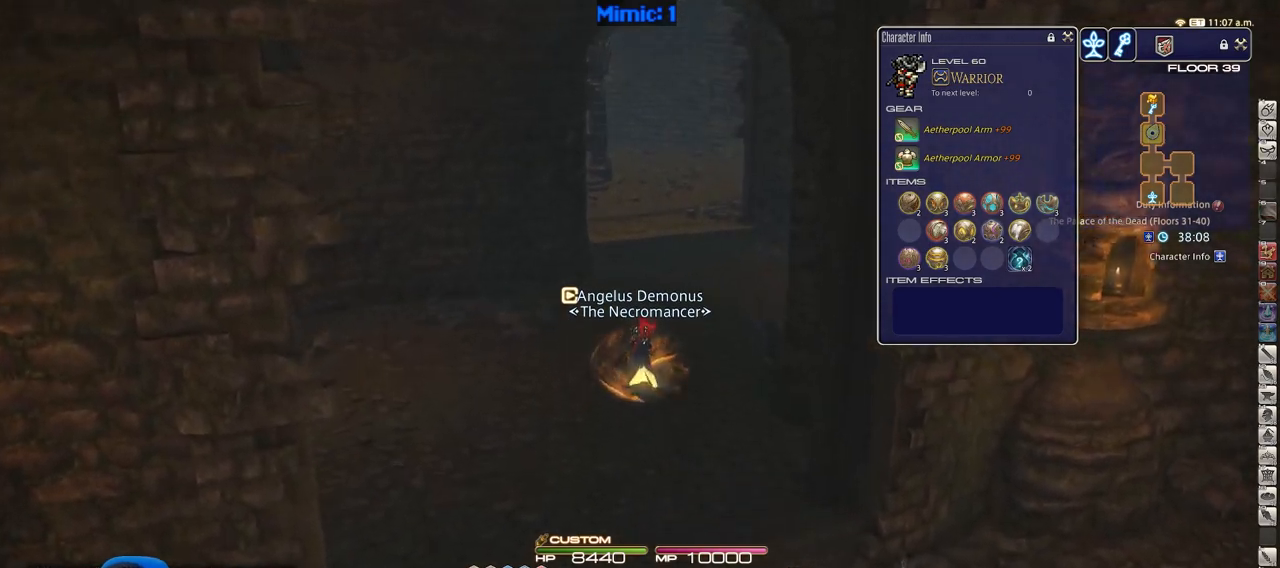
{"keys": ["w"], "events": [[400, "rbracket", "down"], [450, "rbracket", "up"]]}
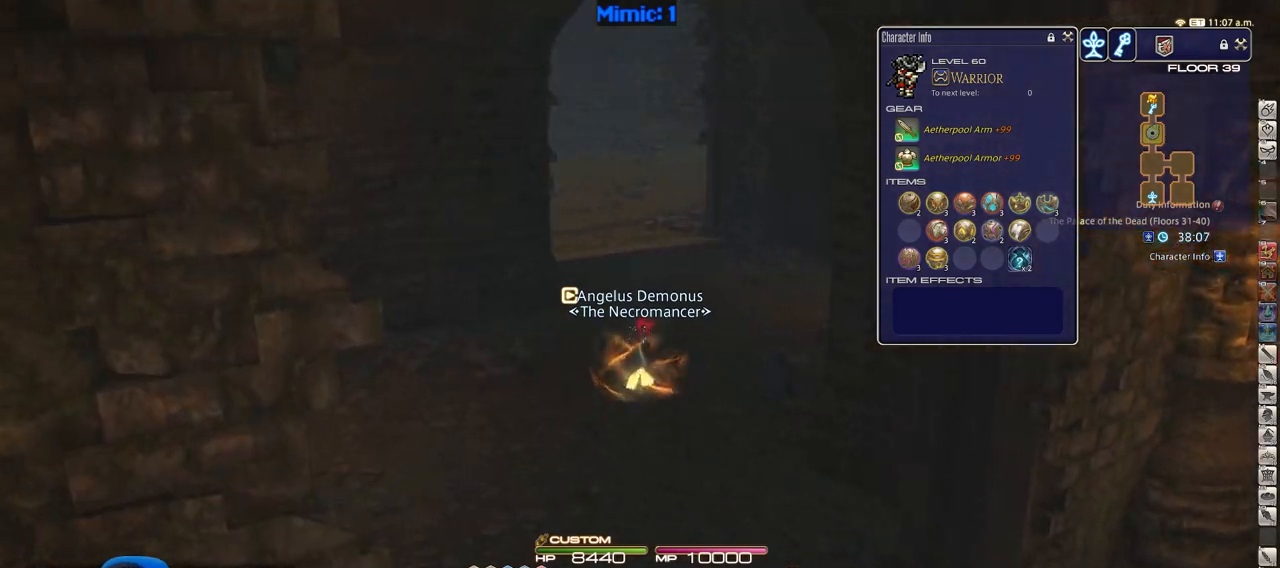
{"keys": ["w"], "events": []}